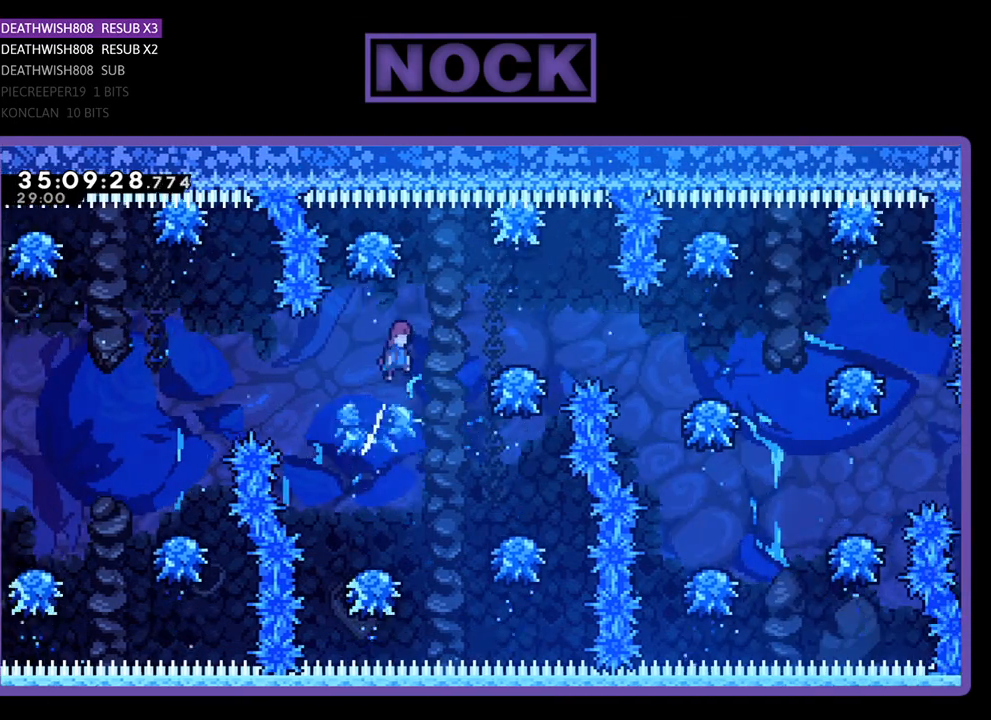
Gameplay with a controller (PlayStation layout); each line is a JSON object with the inputs held at the frame after it. "events" lists button and stick changes between this image and that frame as [ms after this image, input, new state], when the widget could be followed in between. Not read: left_stick right_stick.
{"buttons": ["R2", "DPAD_RIGHT"], "events": [[300, "CROSS", "up"]]}
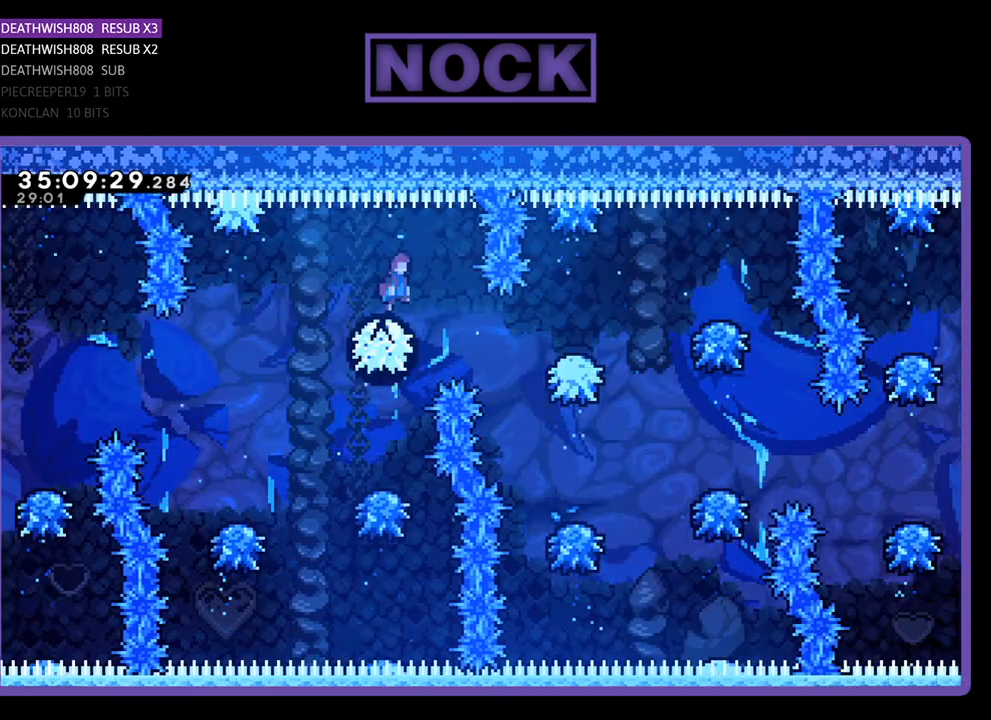
{"buttons": ["R2", "DPAD_RIGHT"], "events": [[33, "DPAD_RIGHT", "up"], [200, "DPAD_RIGHT", "down"]]}
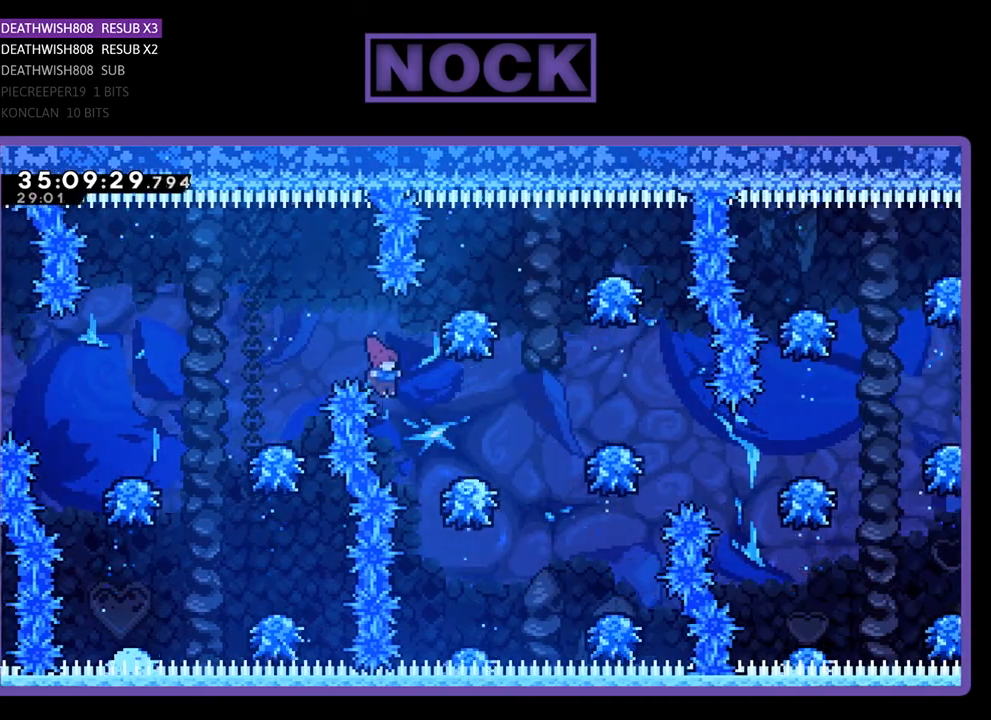
{"buttons": ["CROSS", "R2", "DPAD_RIGHT"], "events": [[467, "CROSS", "down"]]}
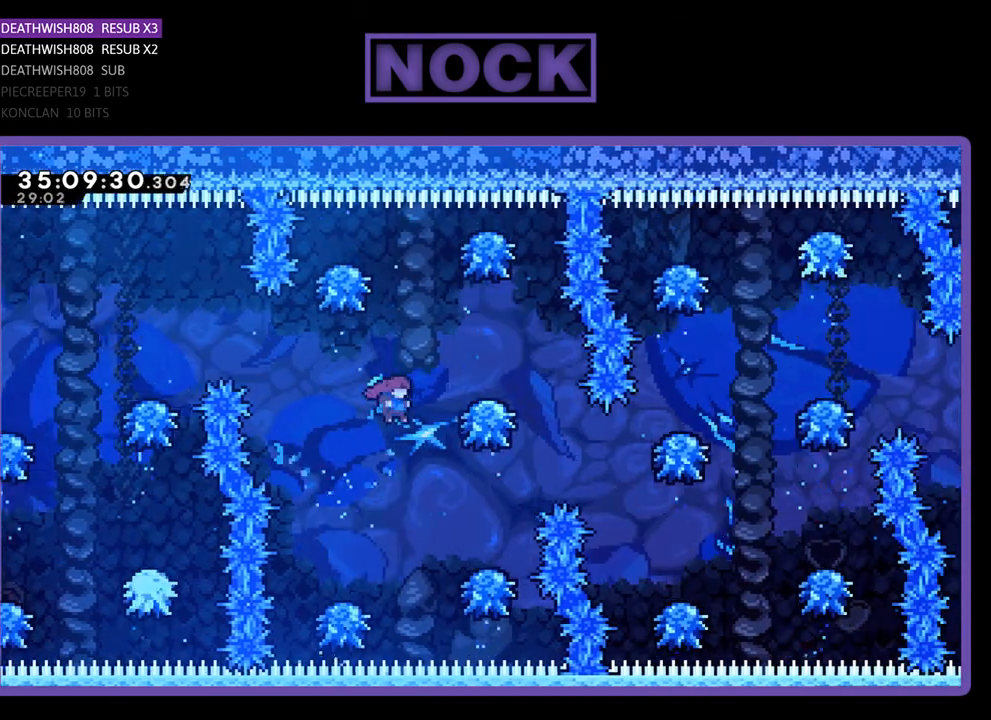
{"buttons": ["CROSS", "R2"], "events": [[200, "CROSS", "up"], [233, "DPAD_RIGHT", "up"], [400, "CROSS", "down"]]}
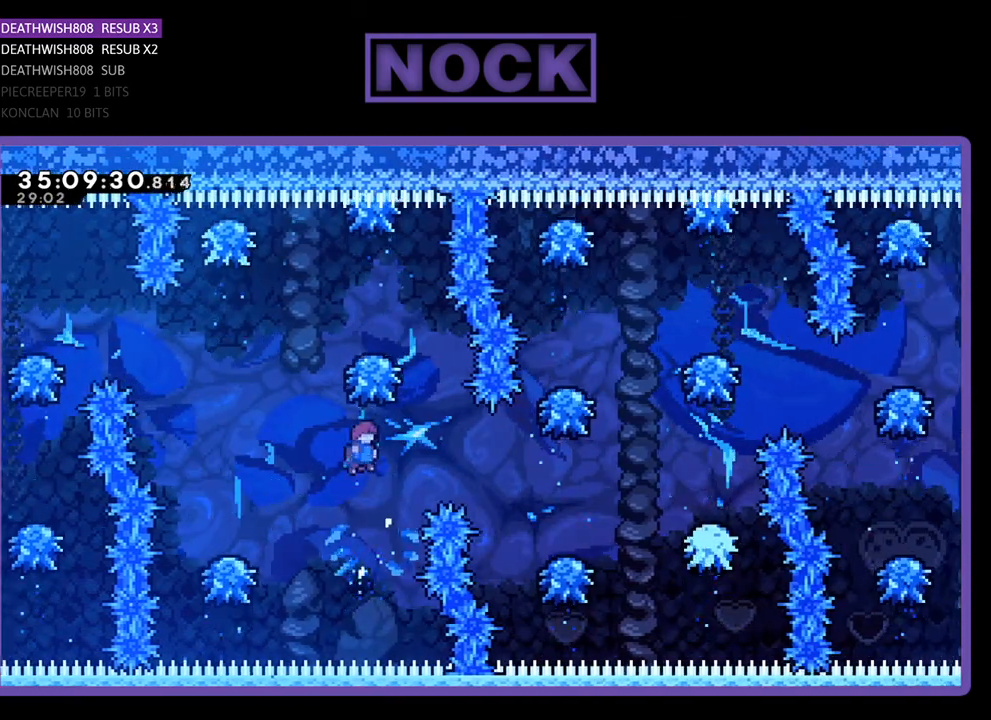
{"buttons": ["CROSS", "R2"], "events": [[233, "CROSS", "up"], [400, "CROSS", "down"]]}
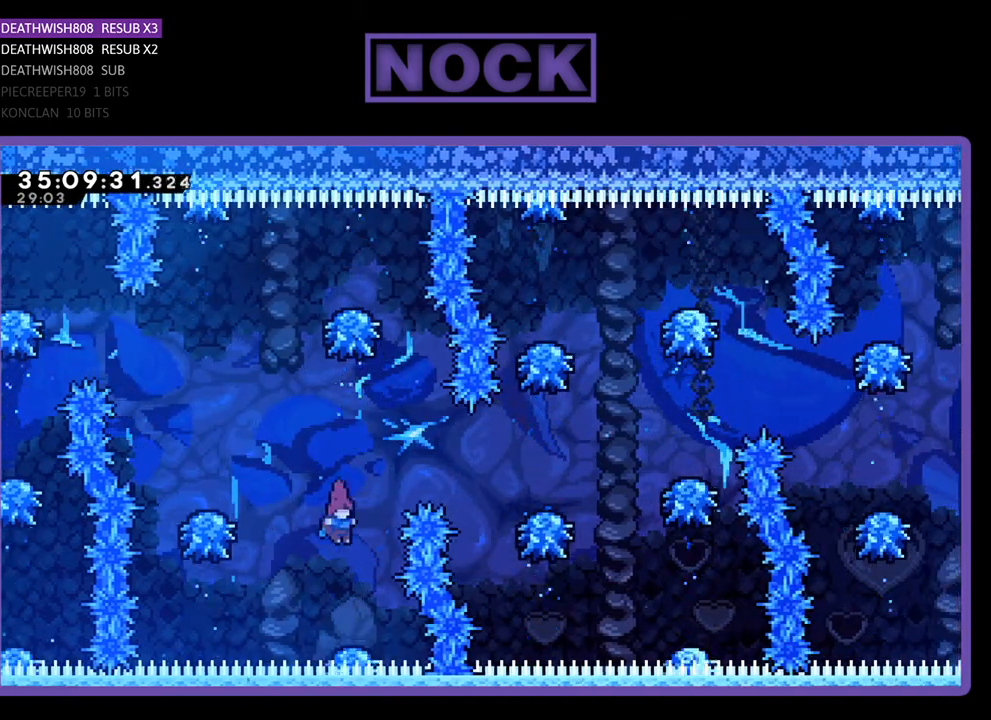
{"buttons": ["CIRCLE", "R2", "DPAD_UP", "DPAD_RIGHT"], "events": [[33, "DPAD_UP", "down"], [100, "CIRCLE", "down"], [133, "CROSS", "up"], [400, "DPAD_UP", "up"], [467, "DPAD_RIGHT", "down"], [467, "DPAD_UP", "down"]]}
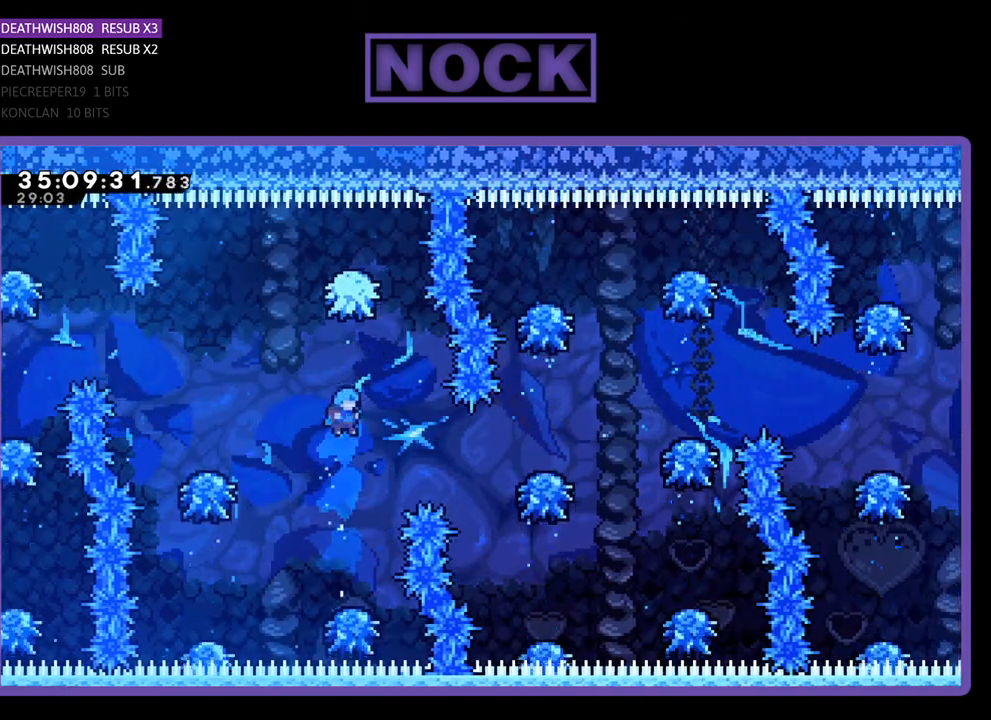
{"buttons": [], "events": [[33, "DPAD_UP", "up"], [233, "DPAD_UP", "down"], [300, "CIRCLE", "up"], [300, "DPAD_RIGHT", "up"], [300, "DPAD_UP", "up"], [467, "R2", "up"]]}
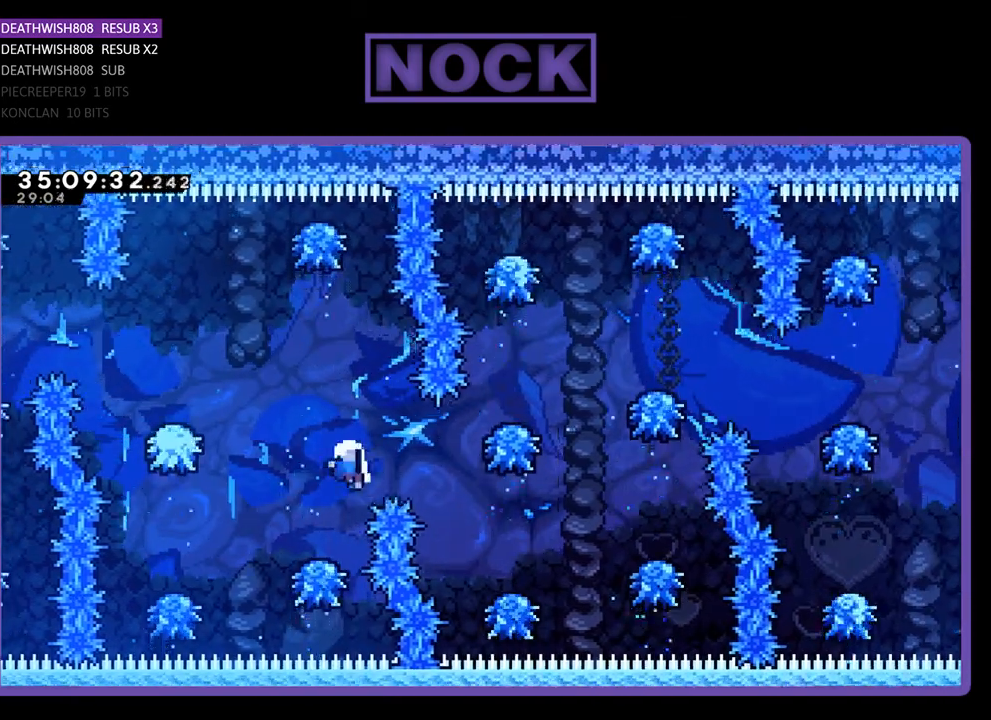
{"buttons": [], "events": []}
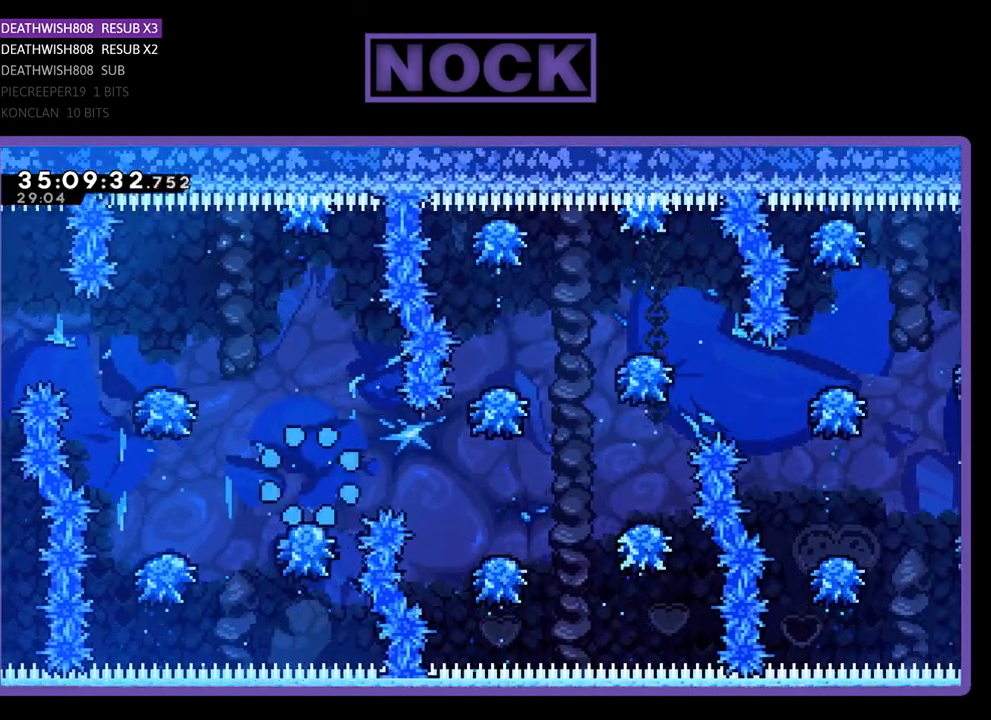
{"buttons": ["R2"], "events": [[367, "R2", "down"]]}
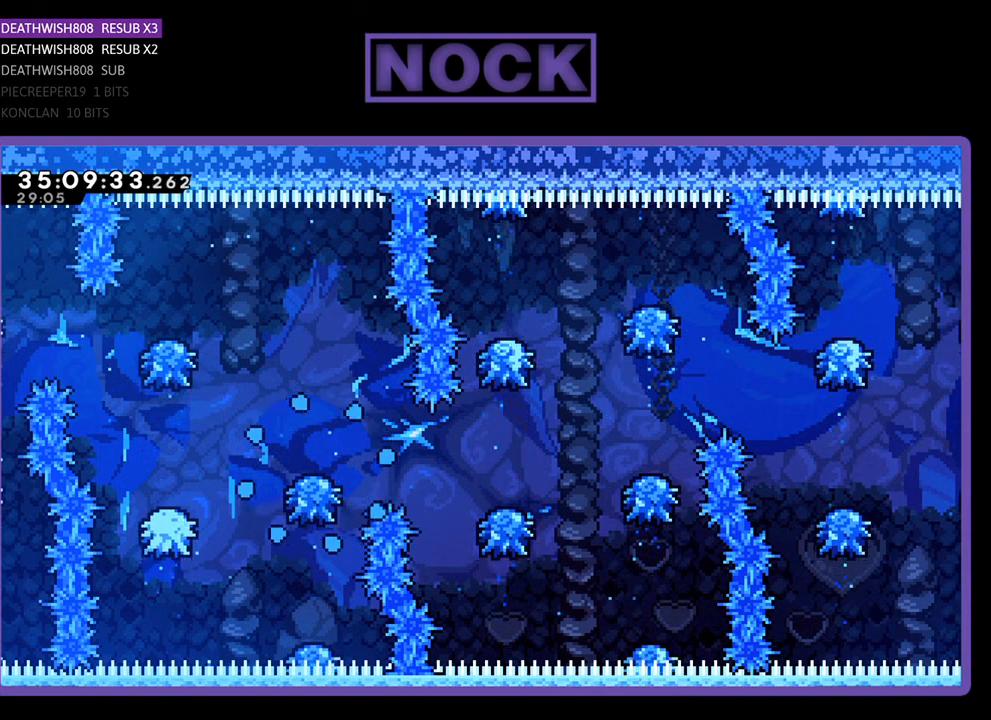
{"buttons": ["R2", "DPAD_RIGHT"], "events": [[333, "DPAD_RIGHT", "down"]]}
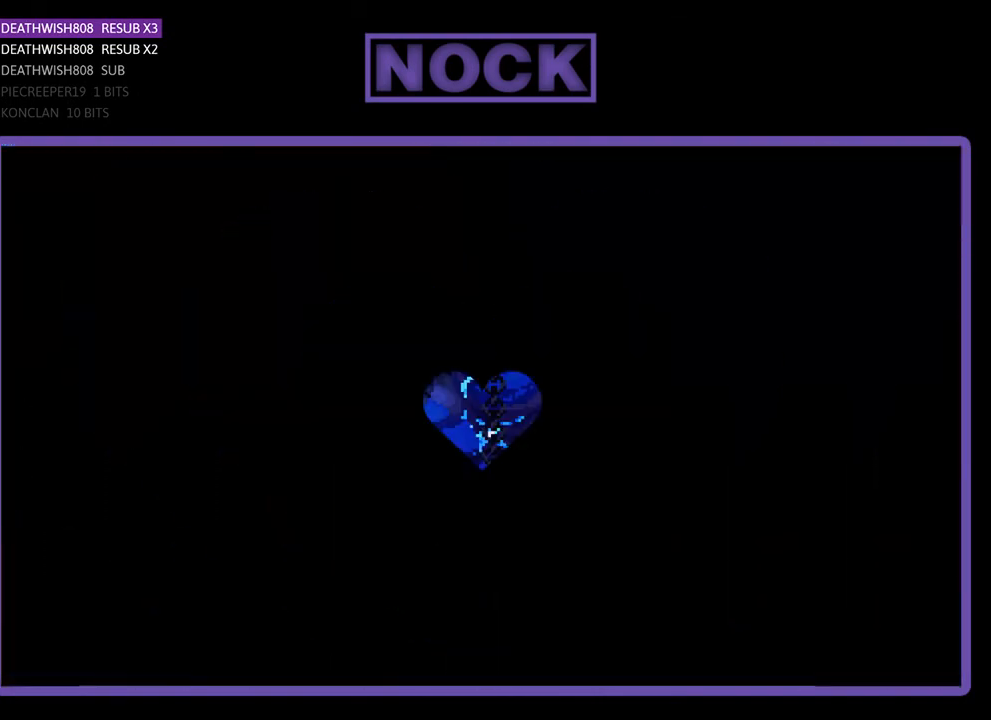
{"buttons": ["R2", "DPAD_RIGHT"], "events": []}
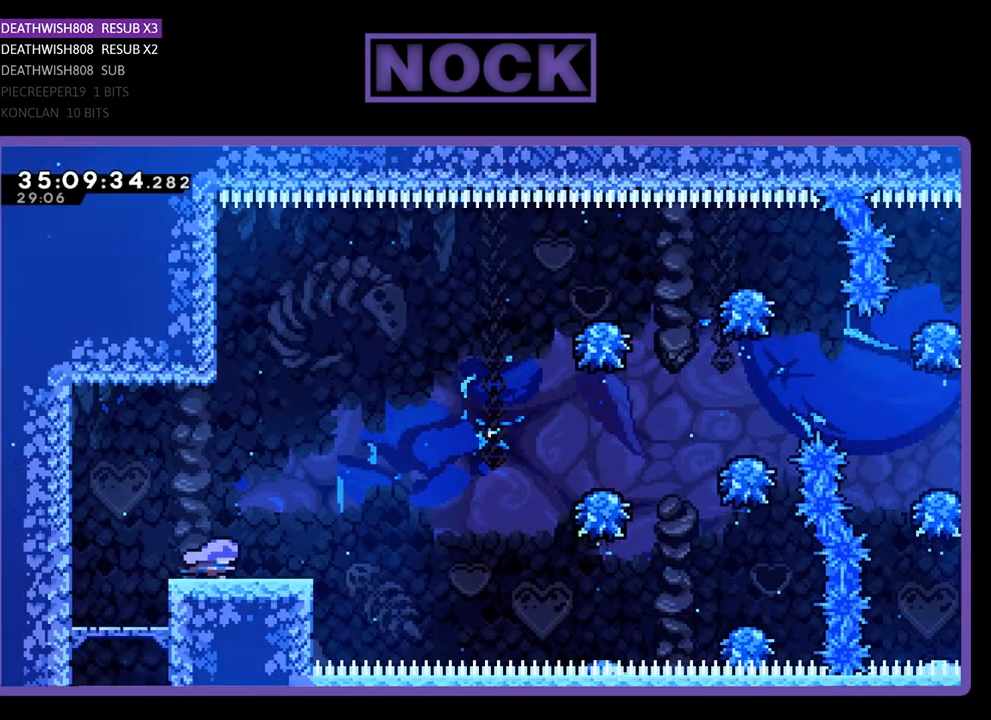
{"buttons": ["CROSS", "R2", "DPAD_RIGHT"], "events": [[333, "CROSS", "down"]]}
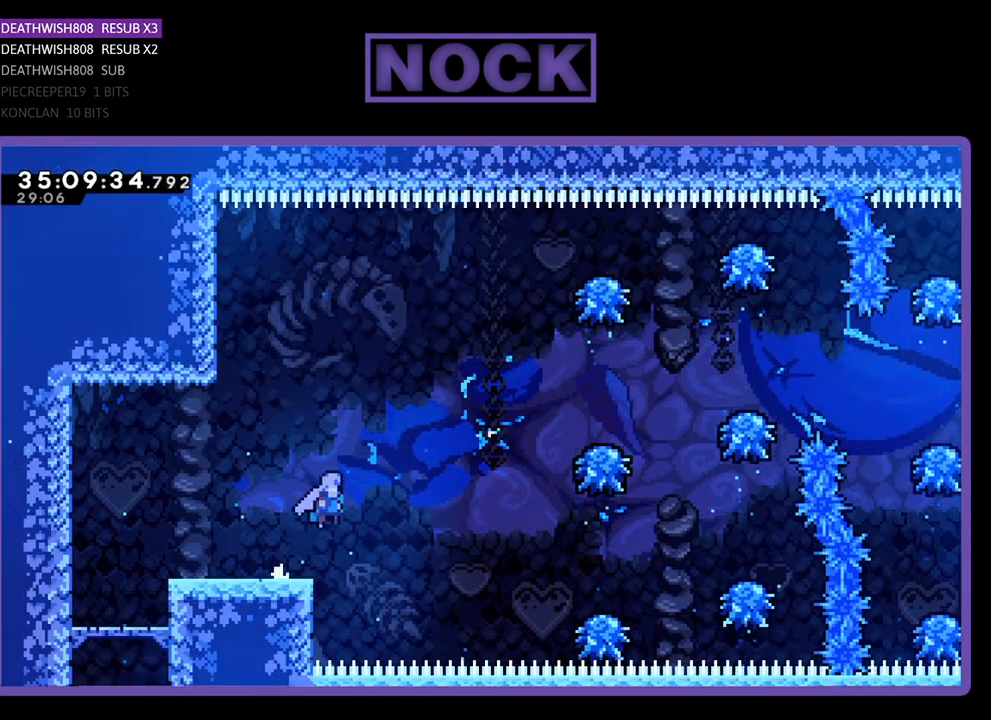
{"buttons": ["CIRCLE", "R2", "DPAD_UP", "DPAD_RIGHT"], "events": [[167, "CROSS", "up"], [400, "CIRCLE", "down"], [400, "DPAD_UP", "down"]]}
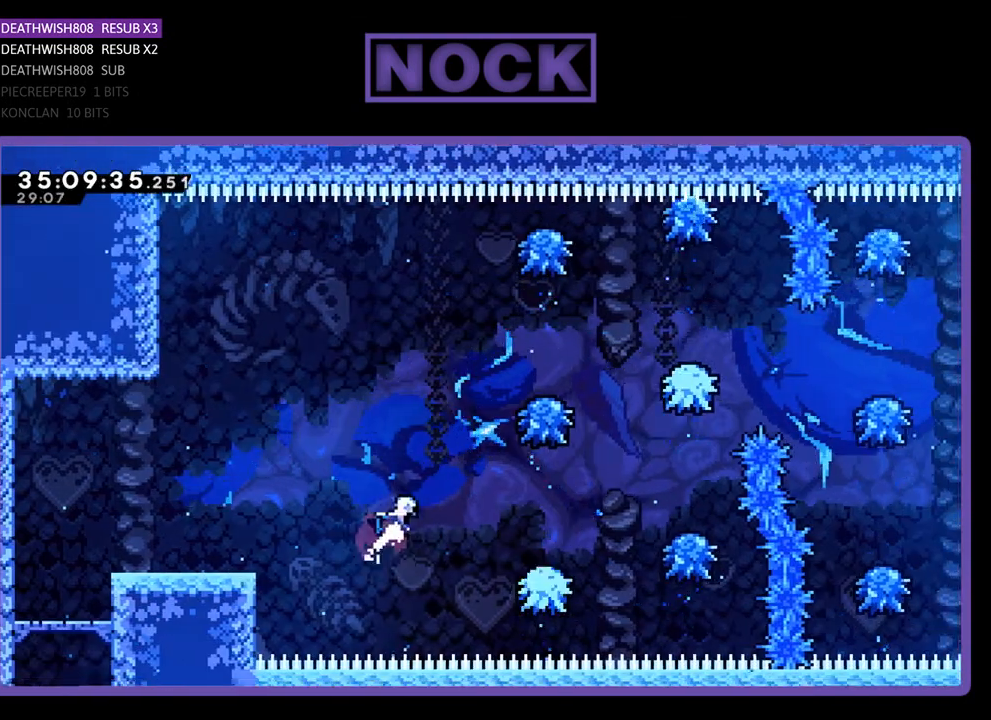
{"buttons": ["R2", "DPAD_RIGHT"], "events": [[67, "DPAD_UP", "up"], [100, "CIRCLE", "up"], [133, "DPAD_RIGHT", "up"], [333, "DPAD_RIGHT", "down"]]}
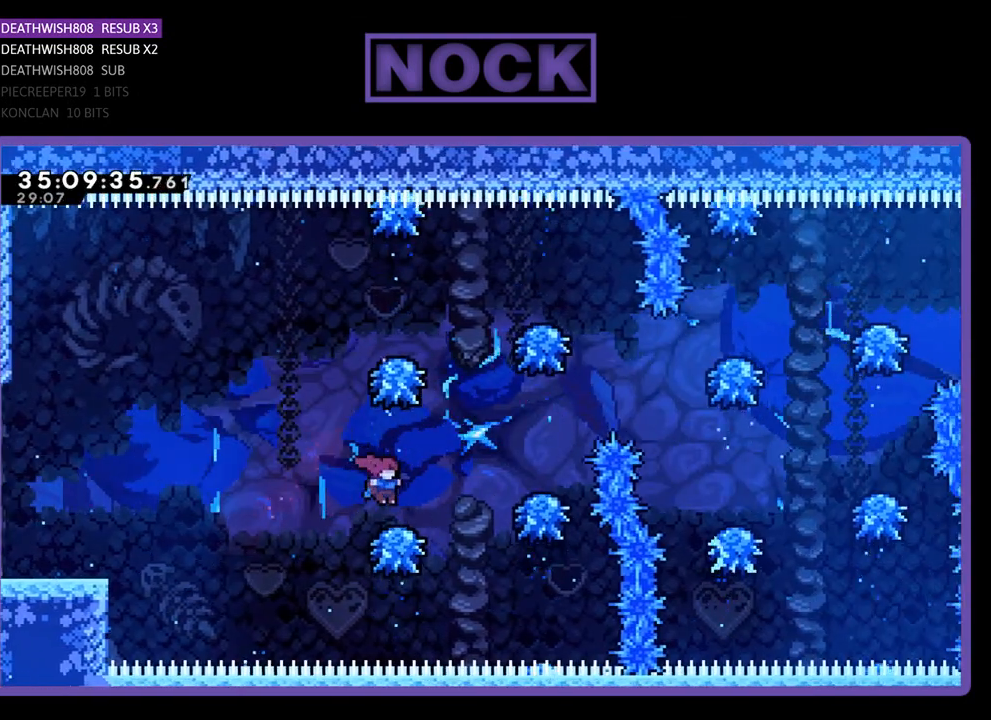
{"buttons": ["R2", "DPAD_RIGHT"], "events": [[33, "CROSS", "down"], [433, "CROSS", "up"]]}
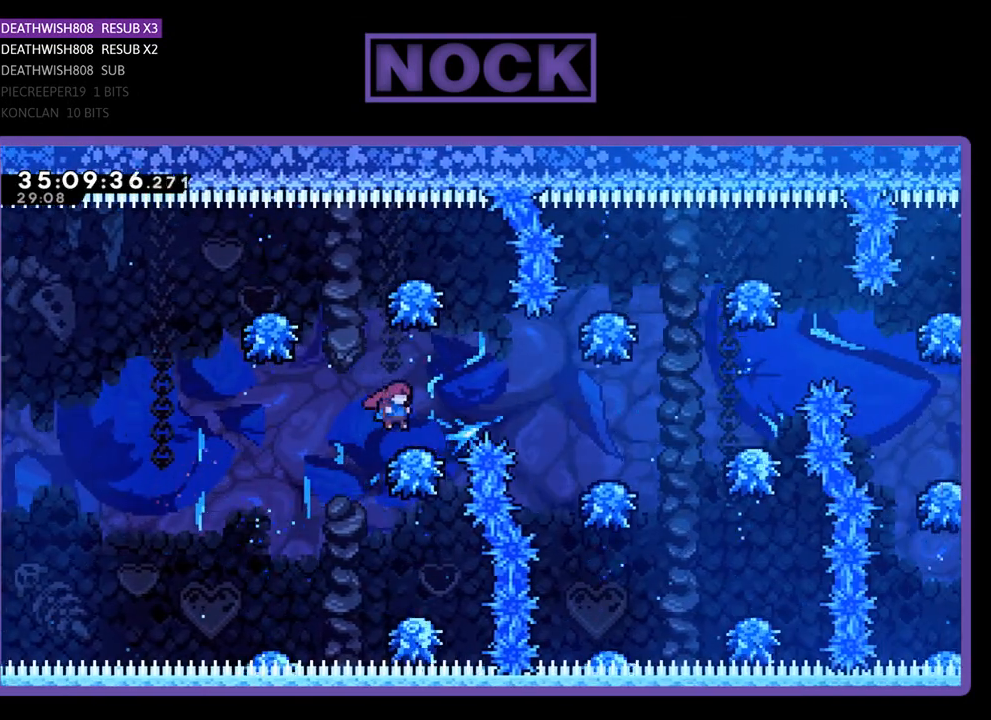
{"buttons": ["CROSS", "R2", "DPAD_RIGHT"], "events": [[100, "CROSS", "down"]]}
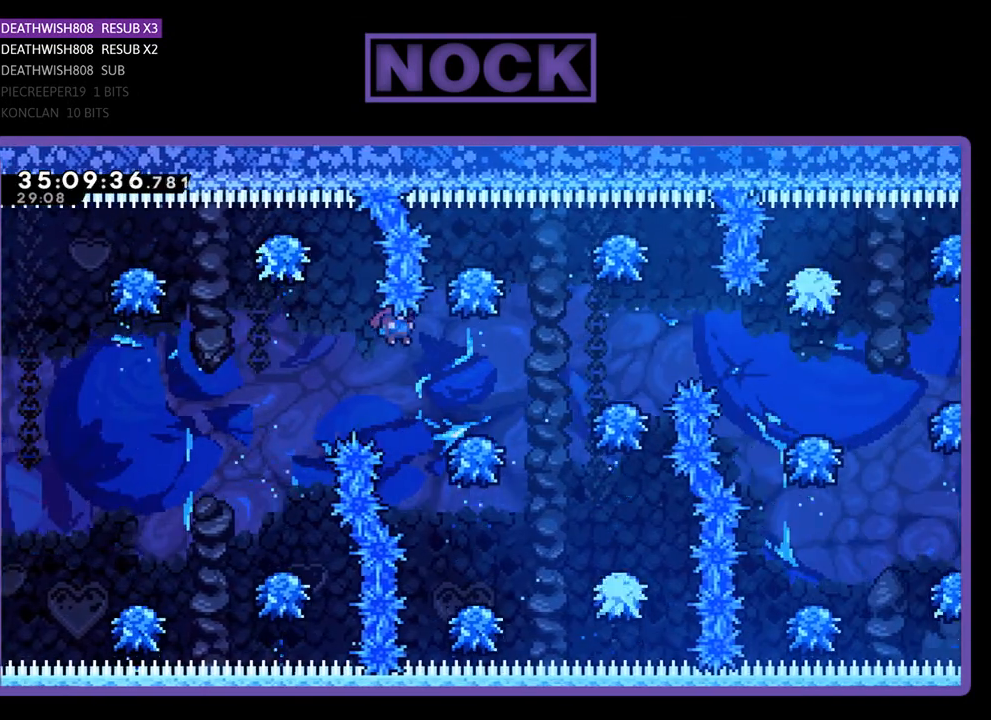
{"buttons": ["CROSS", "R2", "DPAD_RIGHT"], "events": [[200, "CROSS", "up"], [300, "CROSS", "down"]]}
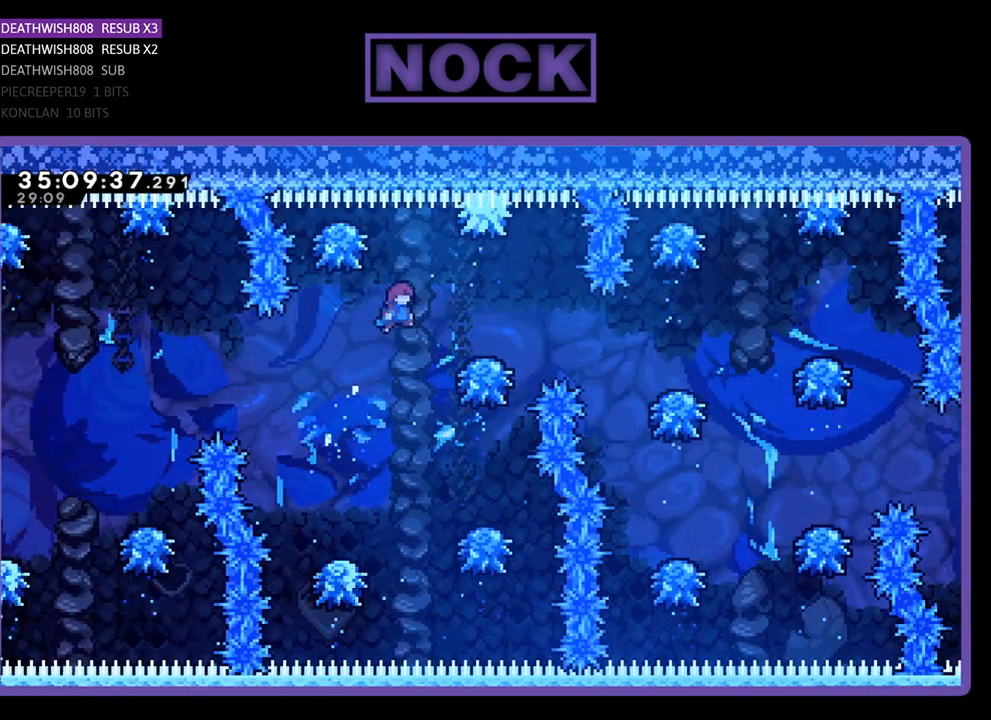
{"buttons": ["R2", "DPAD_RIGHT"], "events": [[167, "CROSS", "up"], [367, "DPAD_RIGHT", "up"], [500, "DPAD_RIGHT", "down"]]}
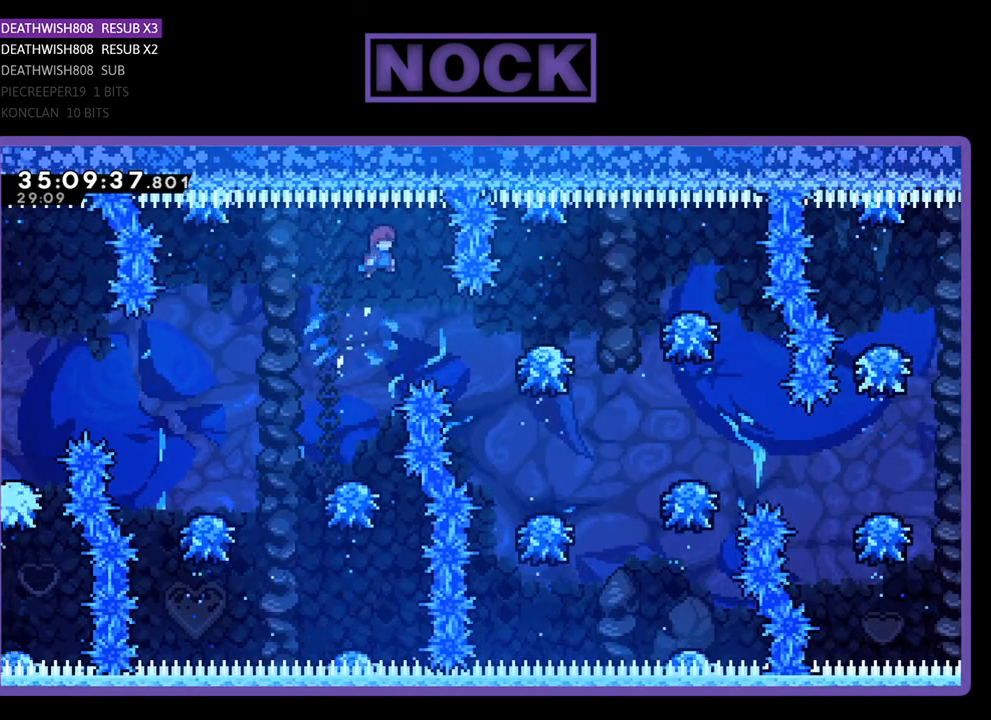
{"buttons": ["R2", "DPAD_RIGHT"], "events": []}
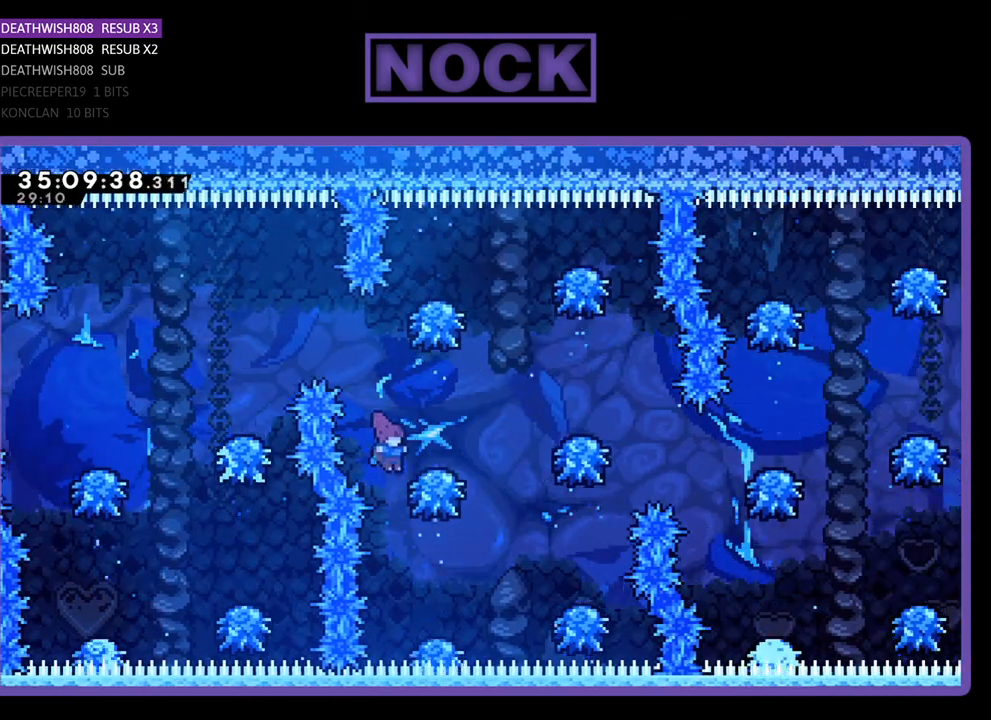
{"buttons": ["CROSS", "R2", "DPAD_RIGHT"], "events": [[167, "CROSS", "down"]]}
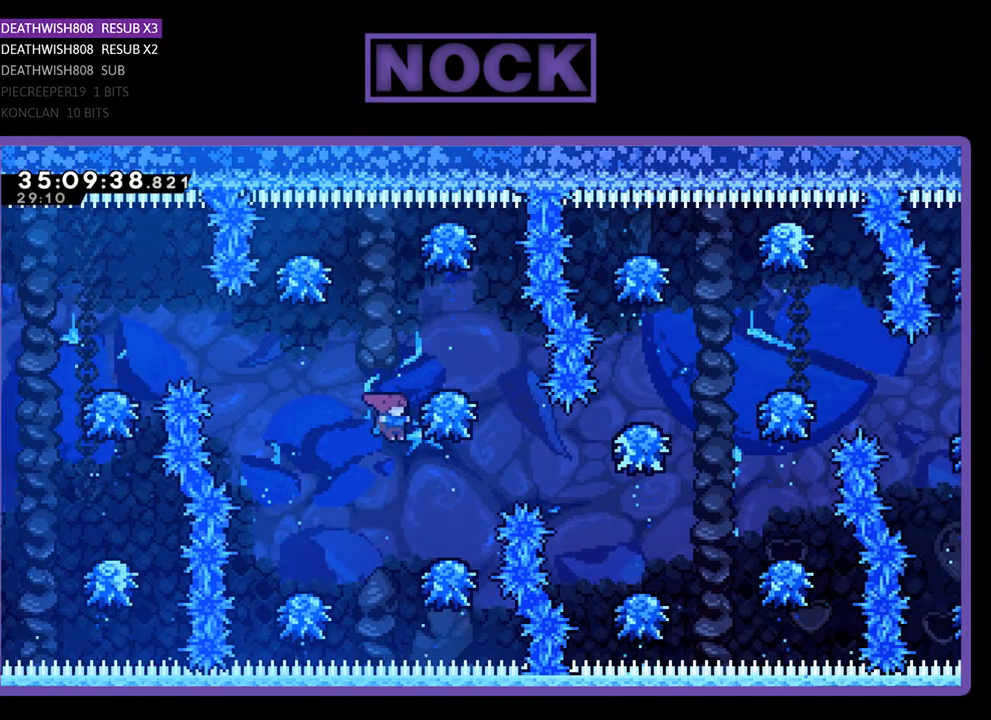
{"buttons": ["CROSS", "R2"], "events": [[33, "CROSS", "up"], [133, "CROSS", "down"], [433, "DPAD_RIGHT", "up"]]}
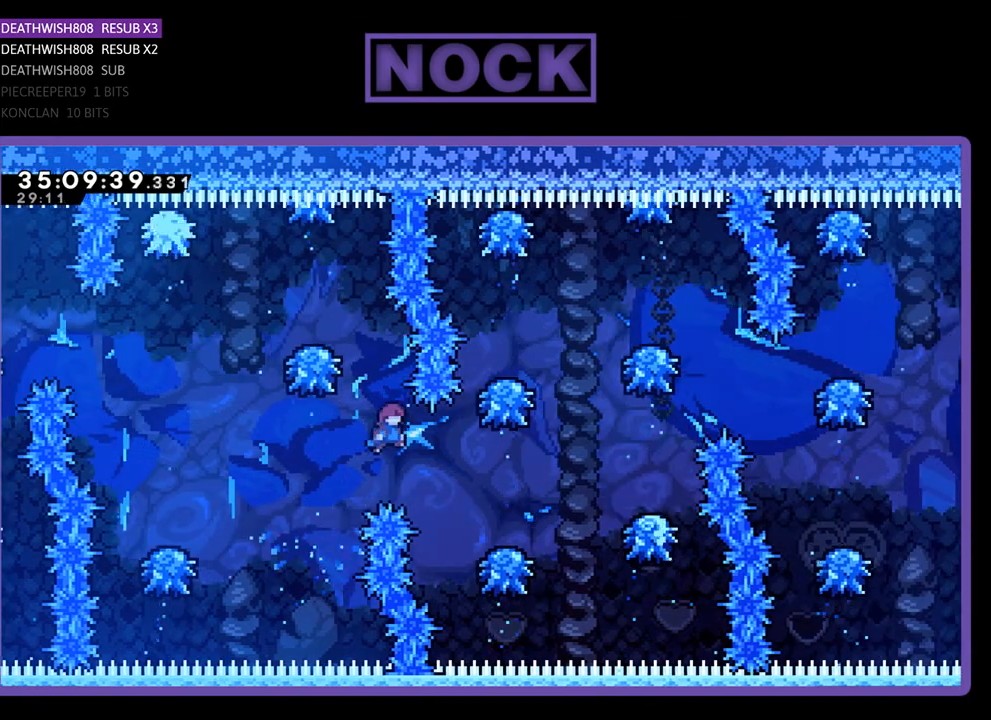
{"buttons": ["R2", "DPAD_UP", "DPAD_RIGHT"], "events": [[100, "DPAD_RIGHT", "down"], [400, "CROSS", "up"], [400, "DPAD_UP", "down"]]}
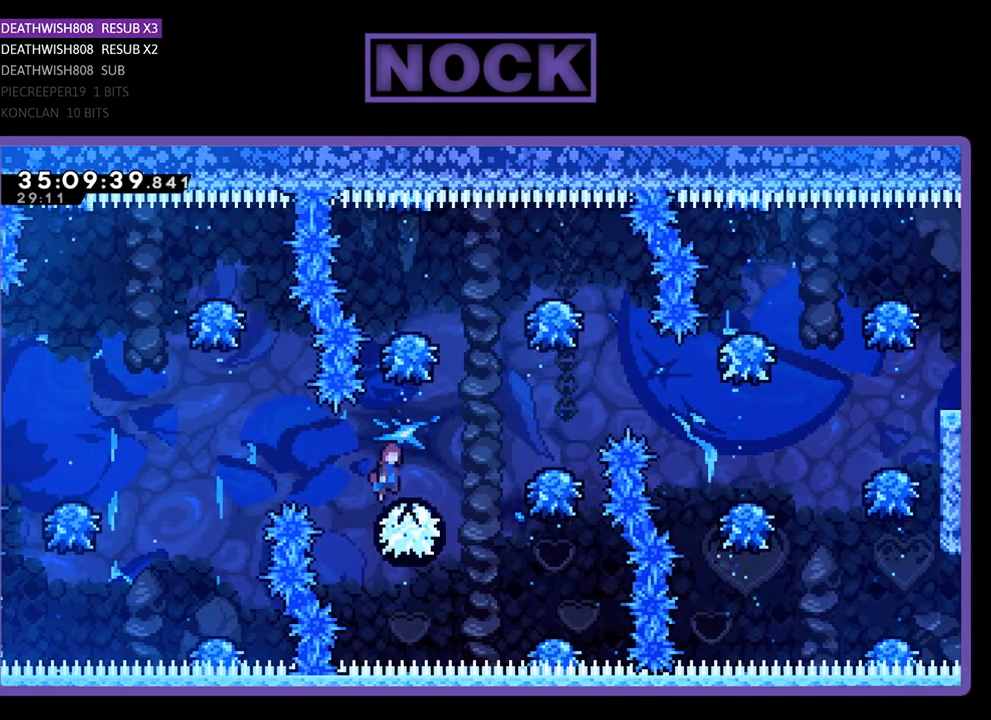
{"buttons": ["R2", "DPAD_UP", "DPAD_RIGHT"], "events": [[67, "CROSS", "down"], [467, "CROSS", "up"]]}
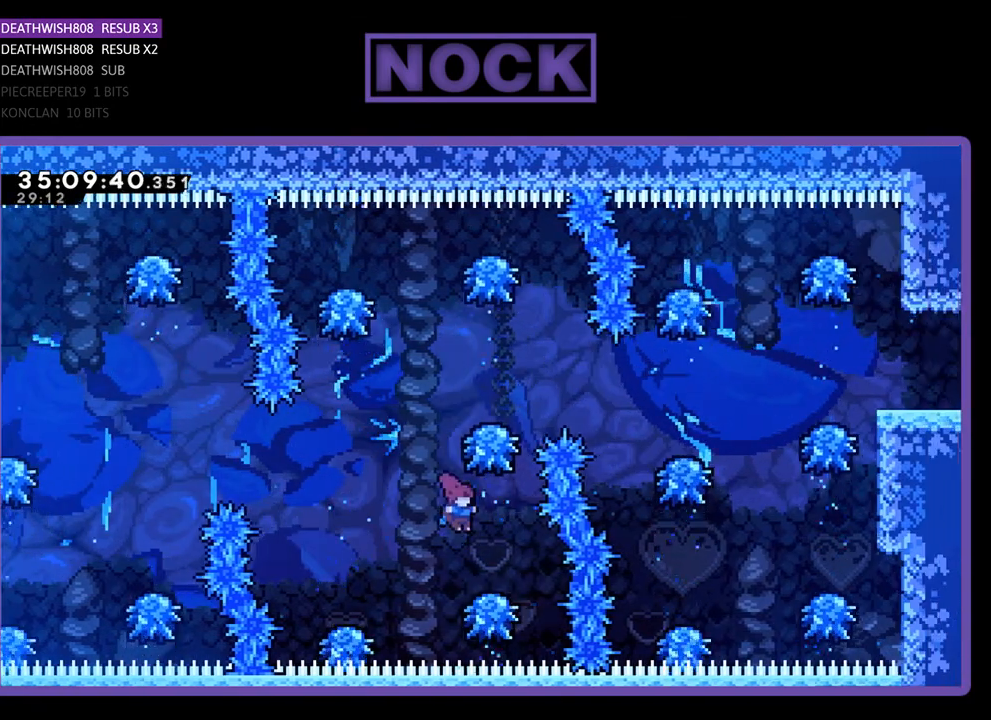
{"buttons": ["CIRCLE", "R2"], "events": [[100, "CIRCLE", "down"], [100, "DPAD_RIGHT", "up"], [167, "DPAD_LEFT", "down"], [267, "DPAD_LEFT", "up"], [433, "DPAD_UP", "up"]]}
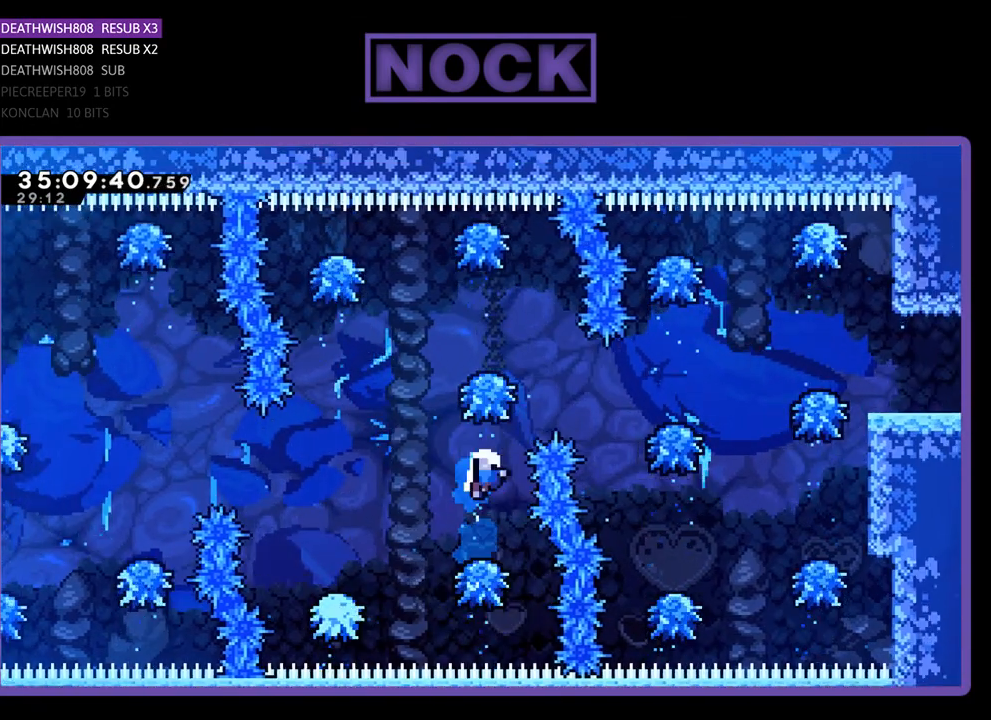
{"buttons": [], "events": [[67, "CIRCLE", "up"], [133, "R2", "up"]]}
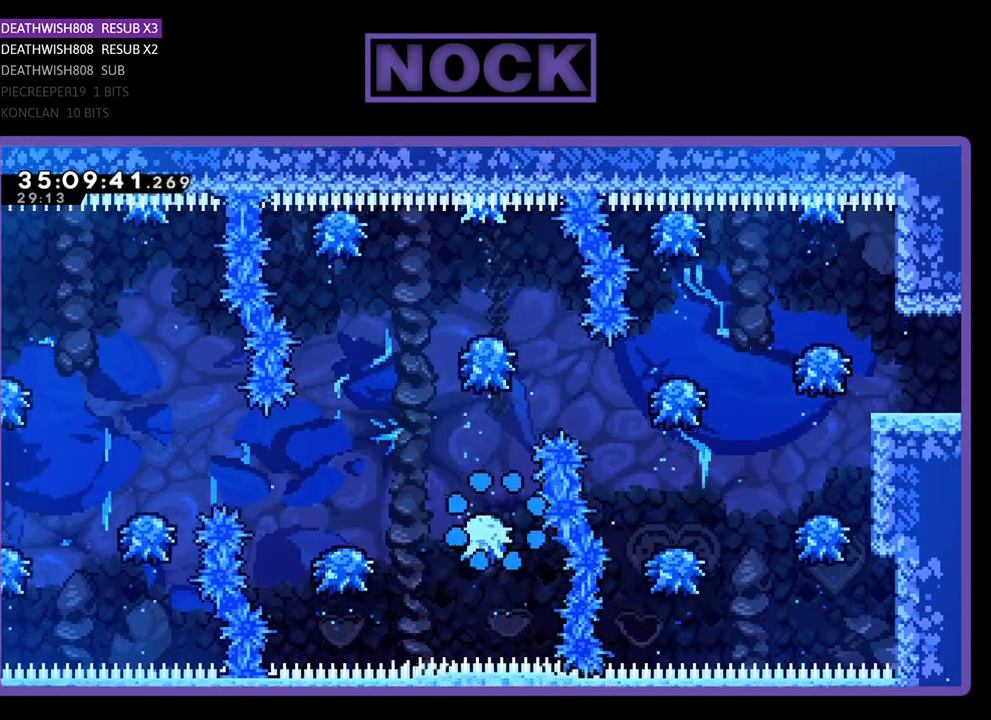
{"buttons": ["R2"], "events": [[300, "R2", "down"]]}
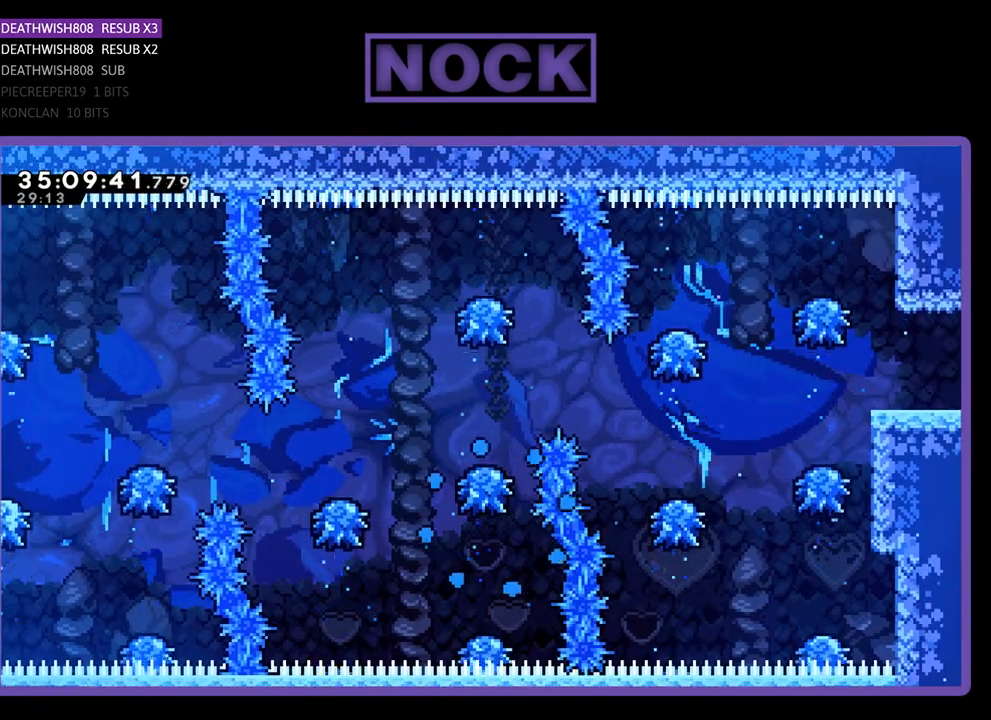
{"buttons": ["R2"], "events": []}
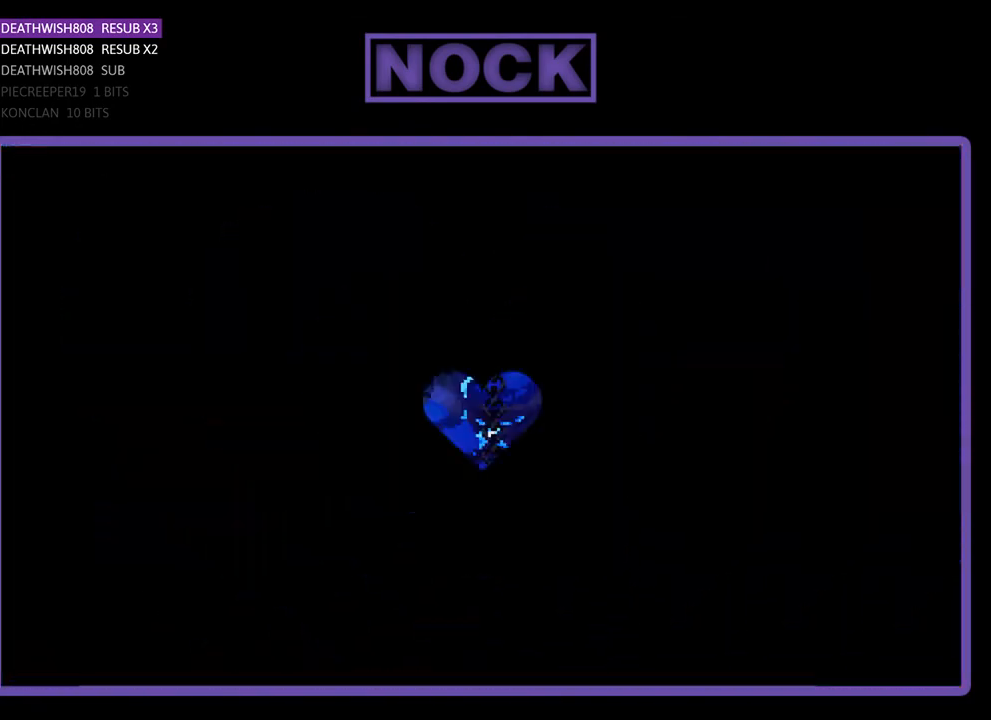
{"buttons": ["R2", "DPAD_RIGHT"], "events": [[400, "DPAD_RIGHT", "down"]]}
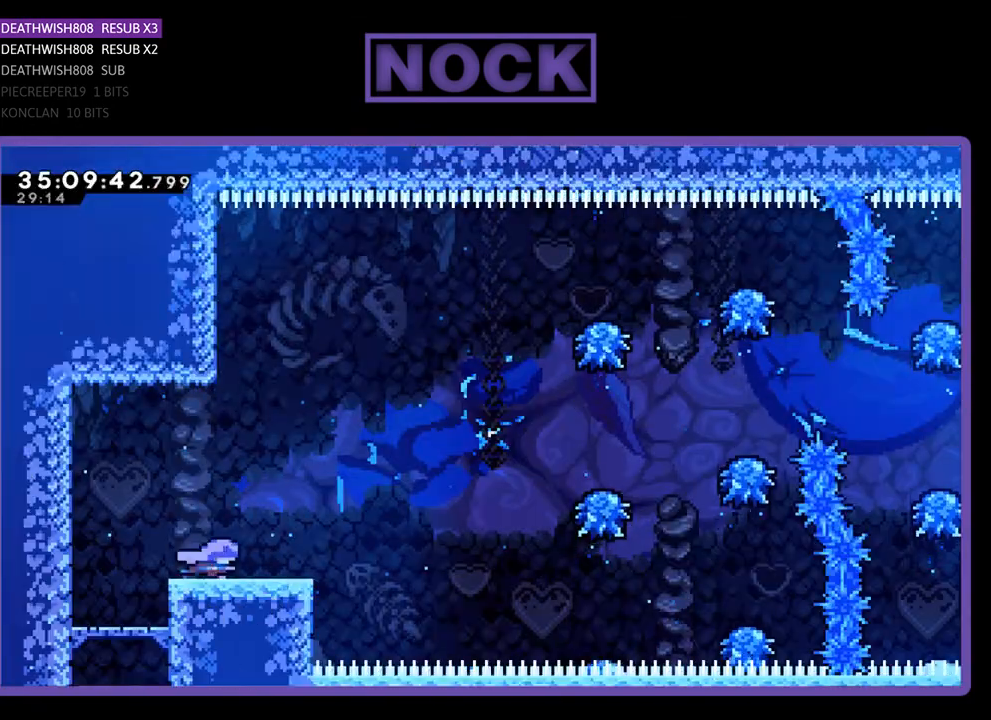
{"buttons": ["CROSS", "R2", "DPAD_RIGHT"], "events": [[367, "CROSS", "down"]]}